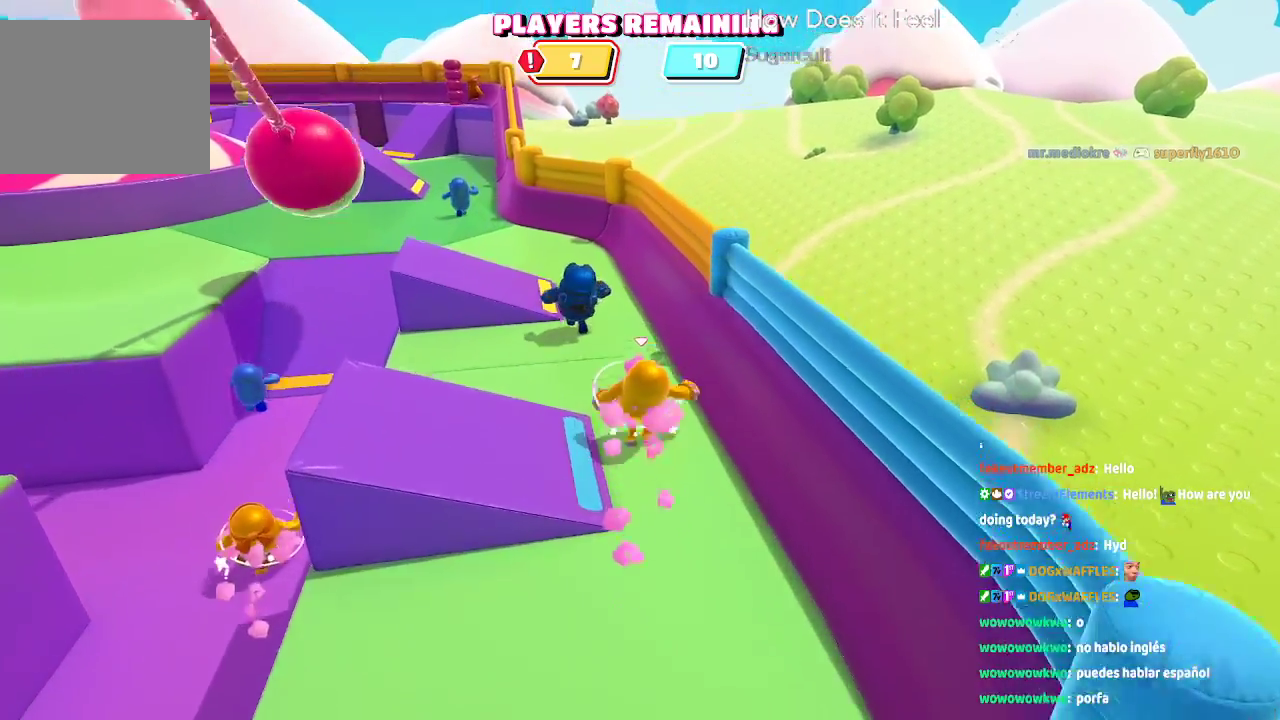
Gameplay with a controller (Xbox layout); each line is a JSON object with the inputs held at the frame after it (dt_ms = milliseconds from this image to that frame). "button_events" lists button changes between this image and that frame as [ms after this image, input, new state], when the widget could be followed in between (sticks are given only as held states). Not read: L1 L2 L3 R1 R2 R3.
{"dt_ms": 500, "buttons": [], "left_stick": "up", "right_stick": "center", "button_events": [[83, "A", "up"]]}
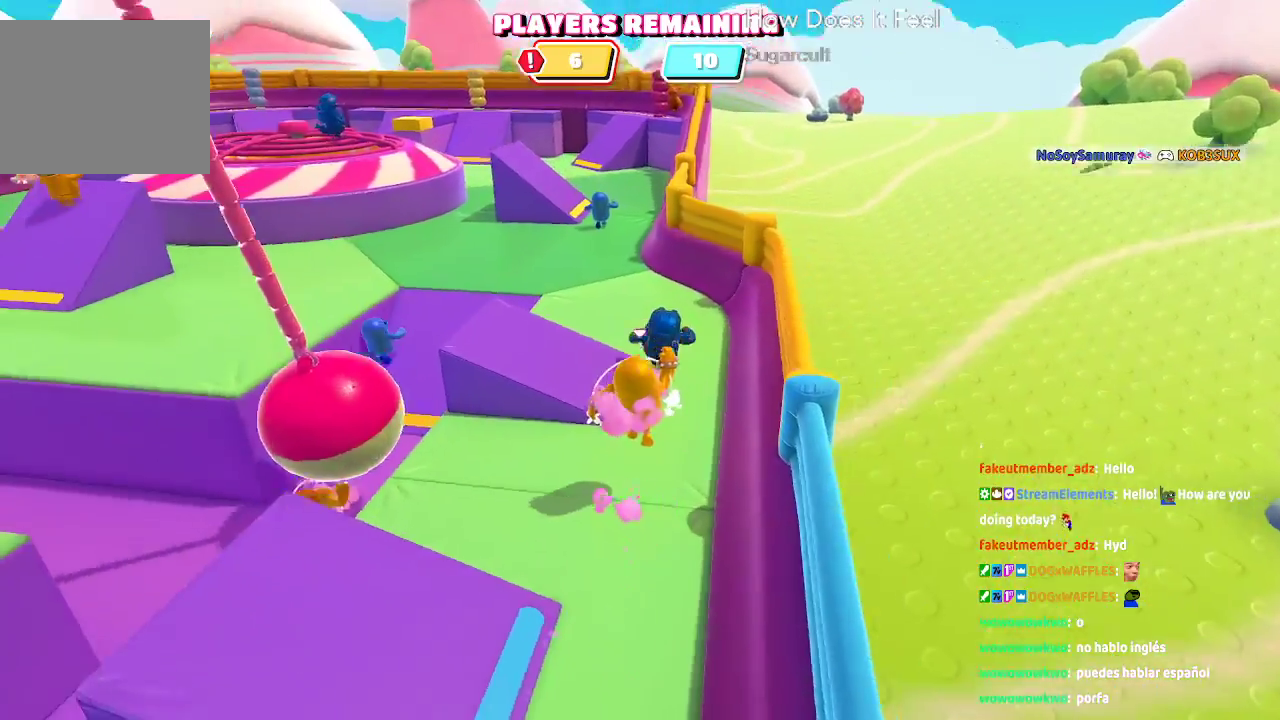
{"dt_ms": 500, "buttons": [], "left_stick": "up", "right_stick": "center", "button_events": []}
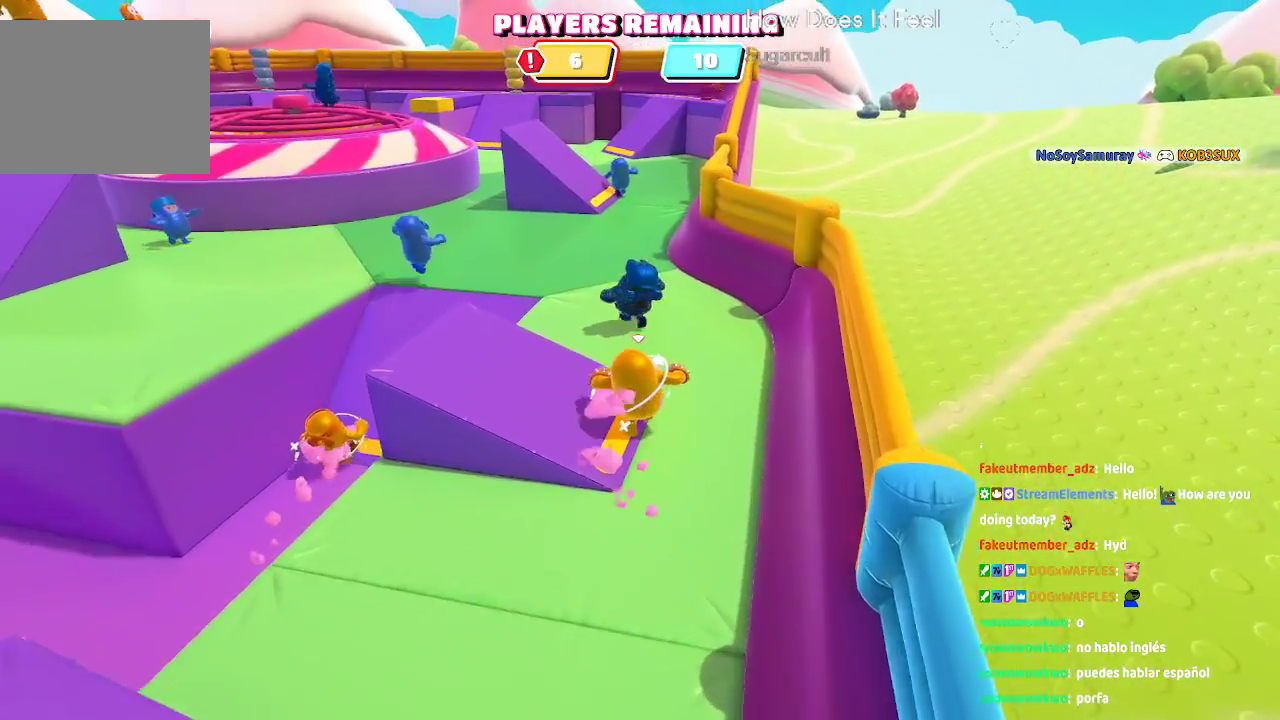
{"dt_ms": 500, "buttons": [], "left_stick": "up", "right_stick": "center", "button_events": []}
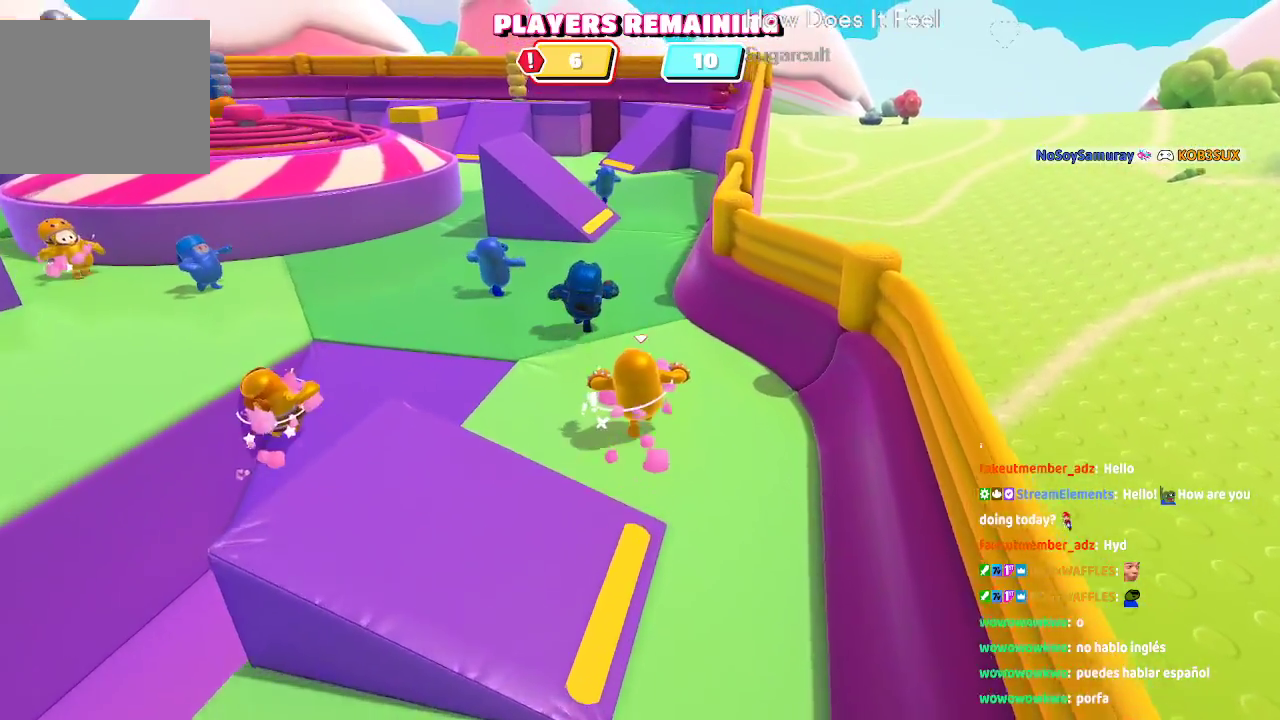
{"dt_ms": 500, "buttons": [], "left_stick": "up", "right_stick": "center", "button_events": []}
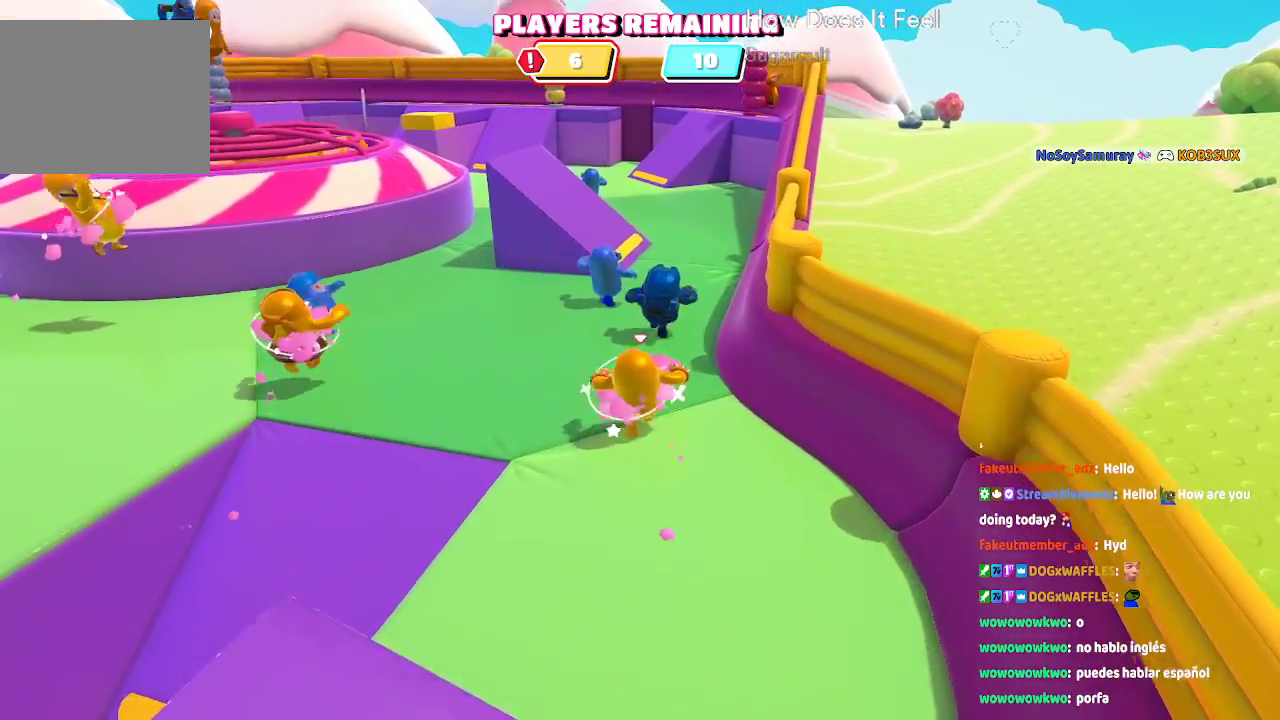
{"dt_ms": 500, "buttons": [], "left_stick": "up", "right_stick": "center"}
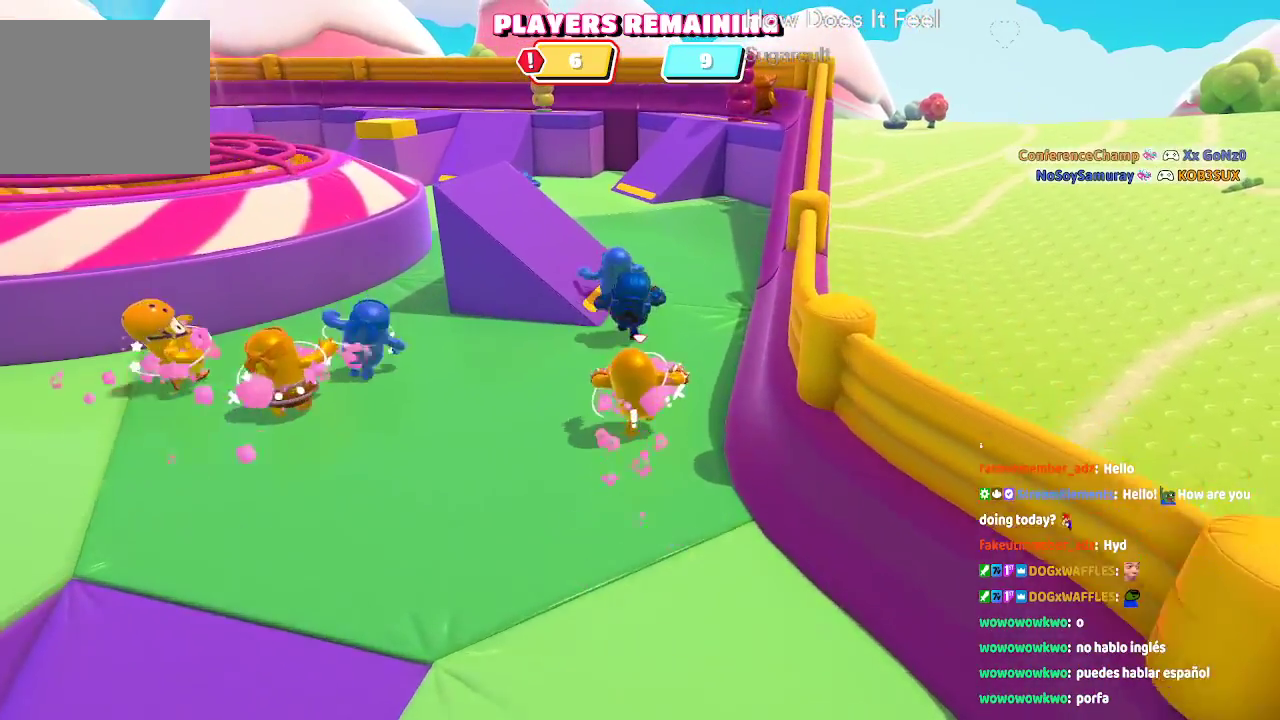
{"dt_ms": 500, "buttons": [], "left_stick": "up", "right_stick": "center", "button_events": []}
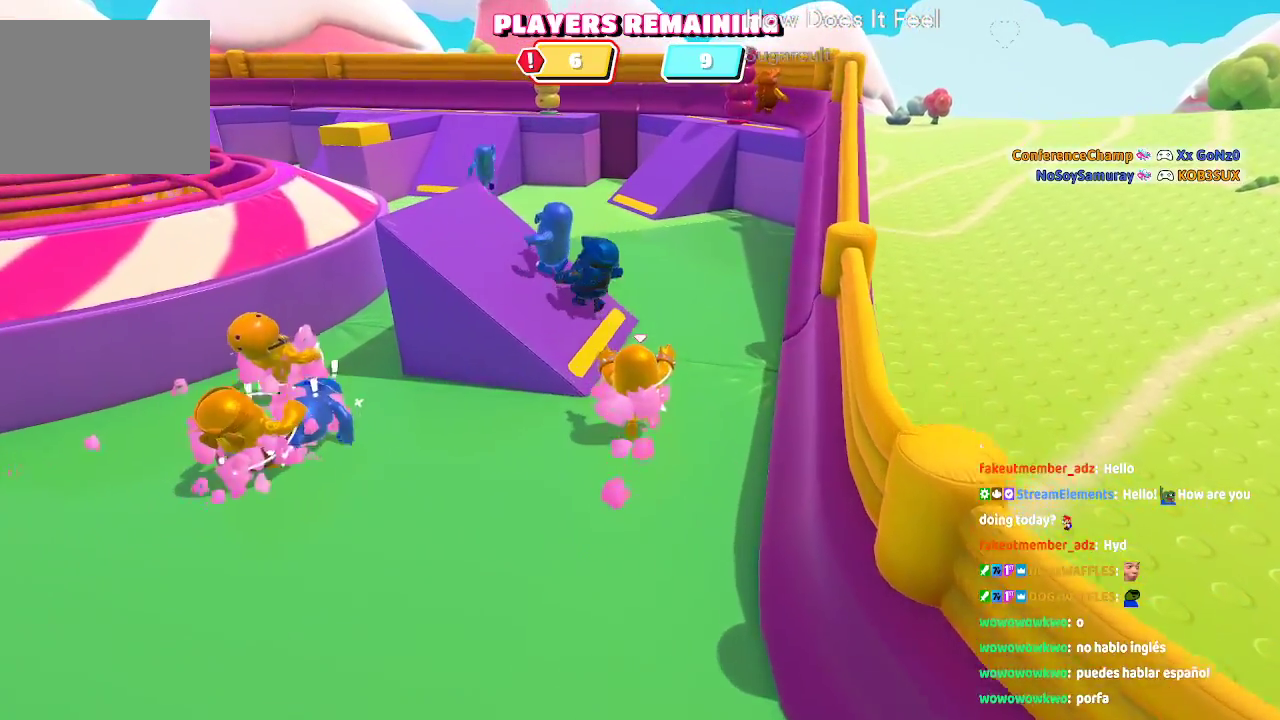
{"dt_ms": 1000, "buttons": [], "left_stick": "up-left", "right_stick": "center"}
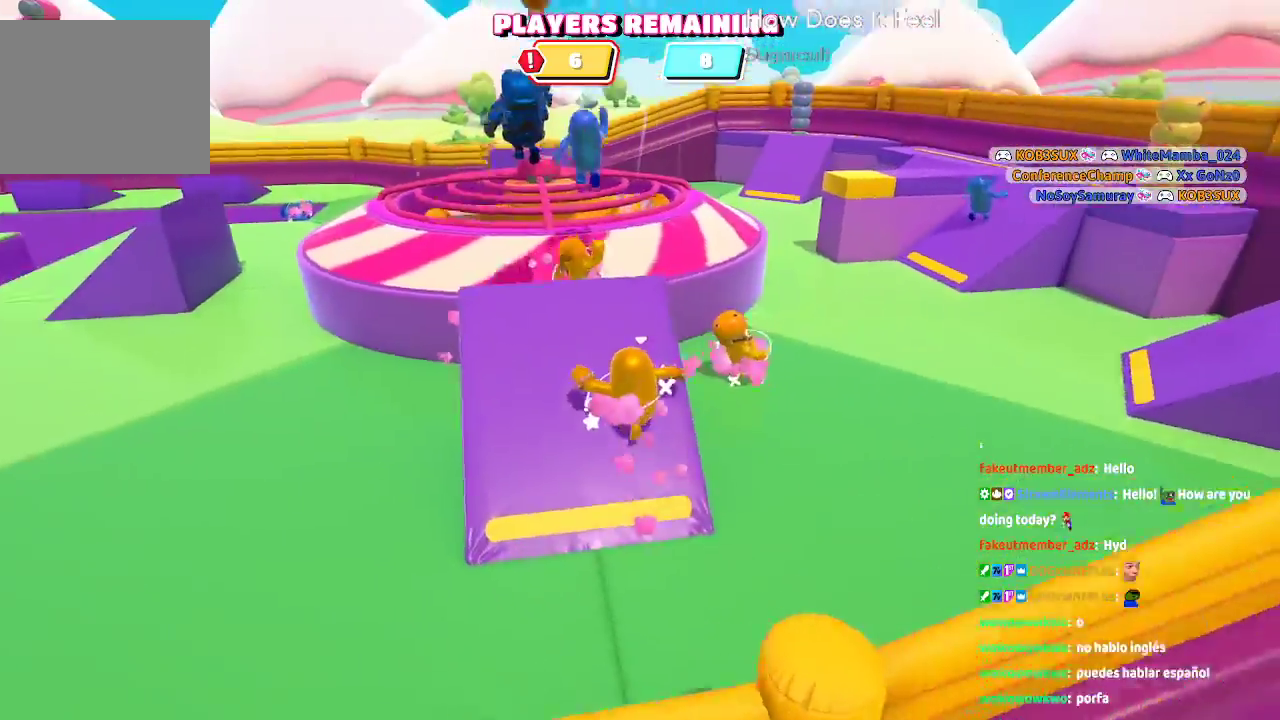
{"dt_ms": 500, "buttons": ["A"], "left_stick": "up", "right_stick": "center", "button_events": [[450, "A", "down"]]}
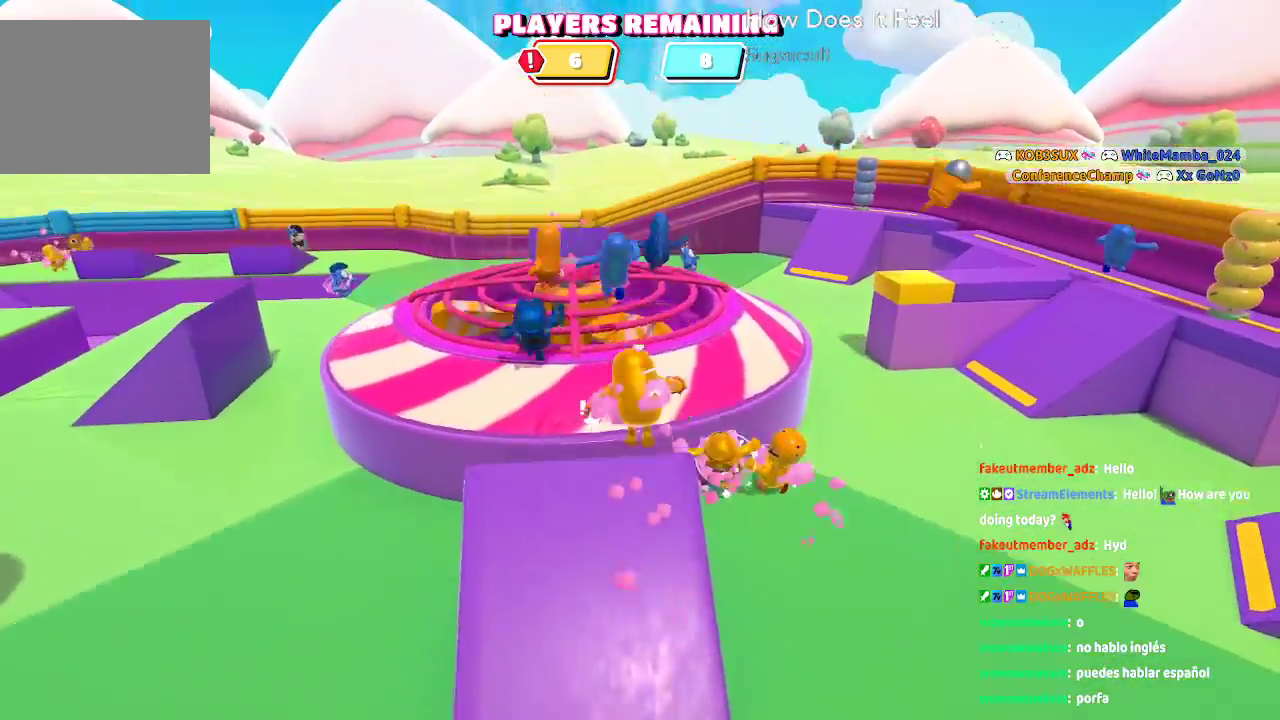
{"dt_ms": 1000, "buttons": [], "left_stick": "up-left", "right_stick": "center"}
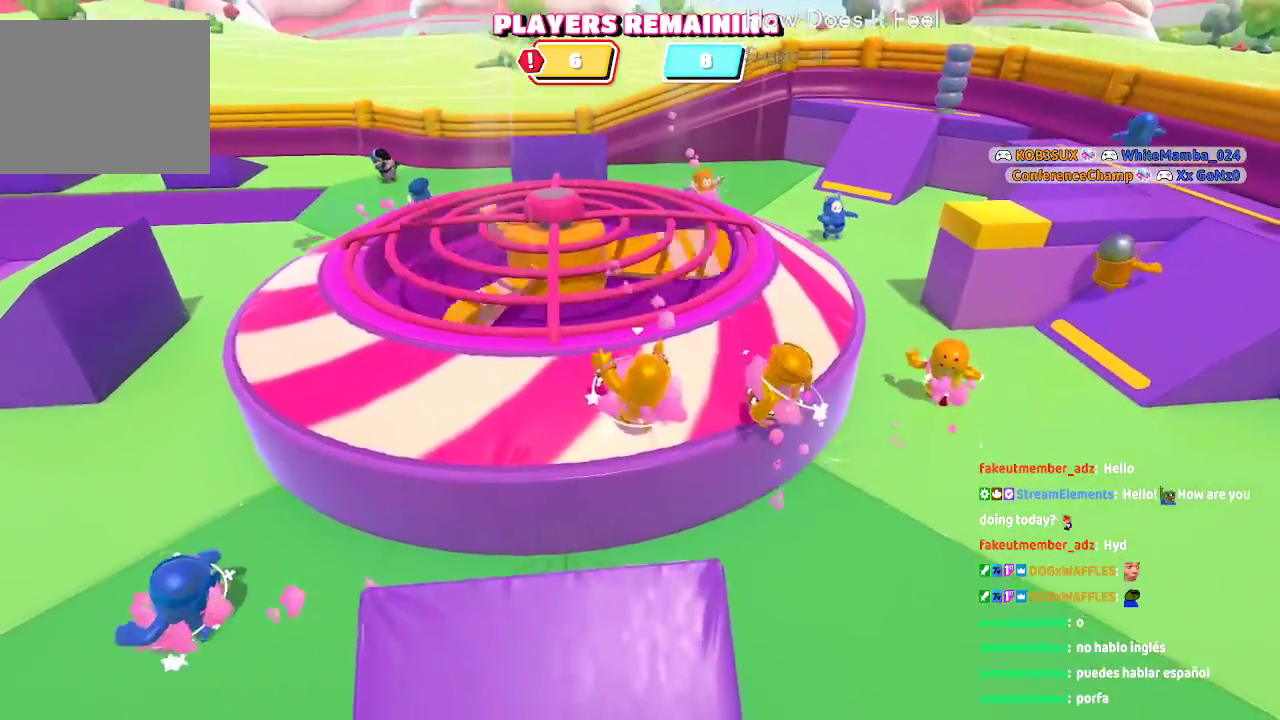
{"dt_ms": 500, "buttons": ["A"], "left_stick": "up-left", "right_stick": "center", "button_events": [[300, "A", "down"]]}
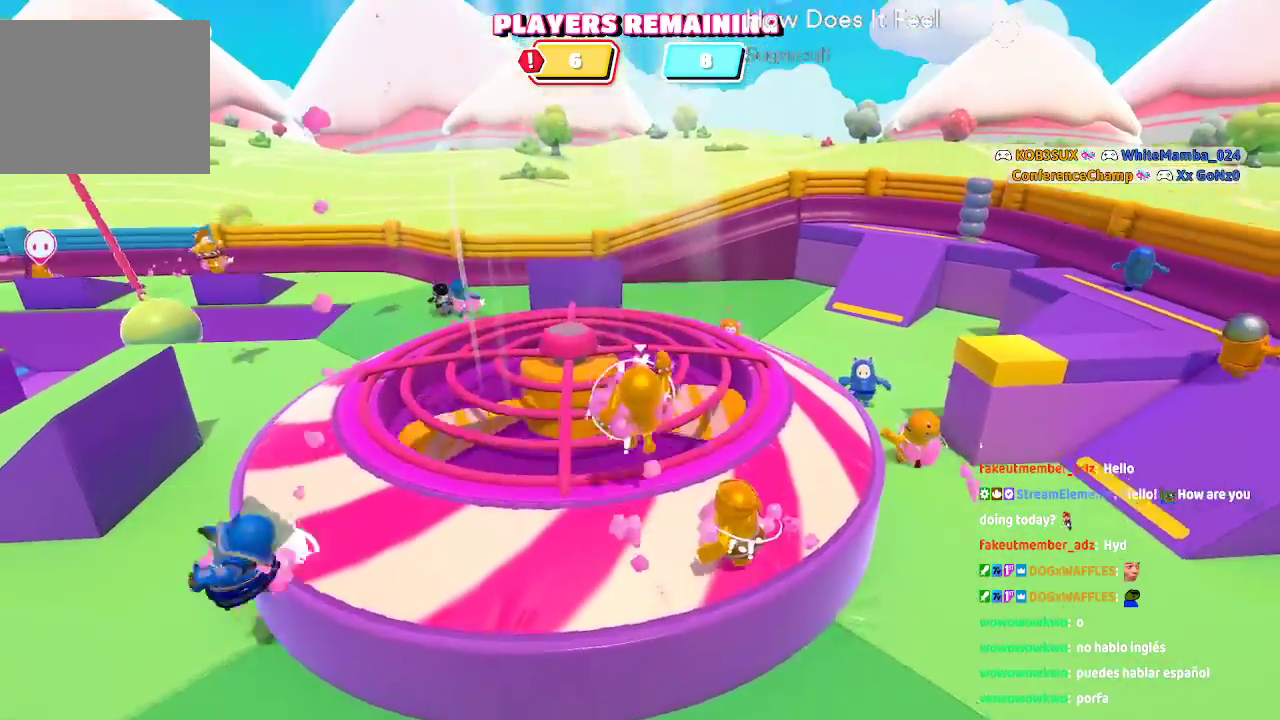
{"dt_ms": 500, "buttons": [], "left_stick": "up", "right_stick": "center"}